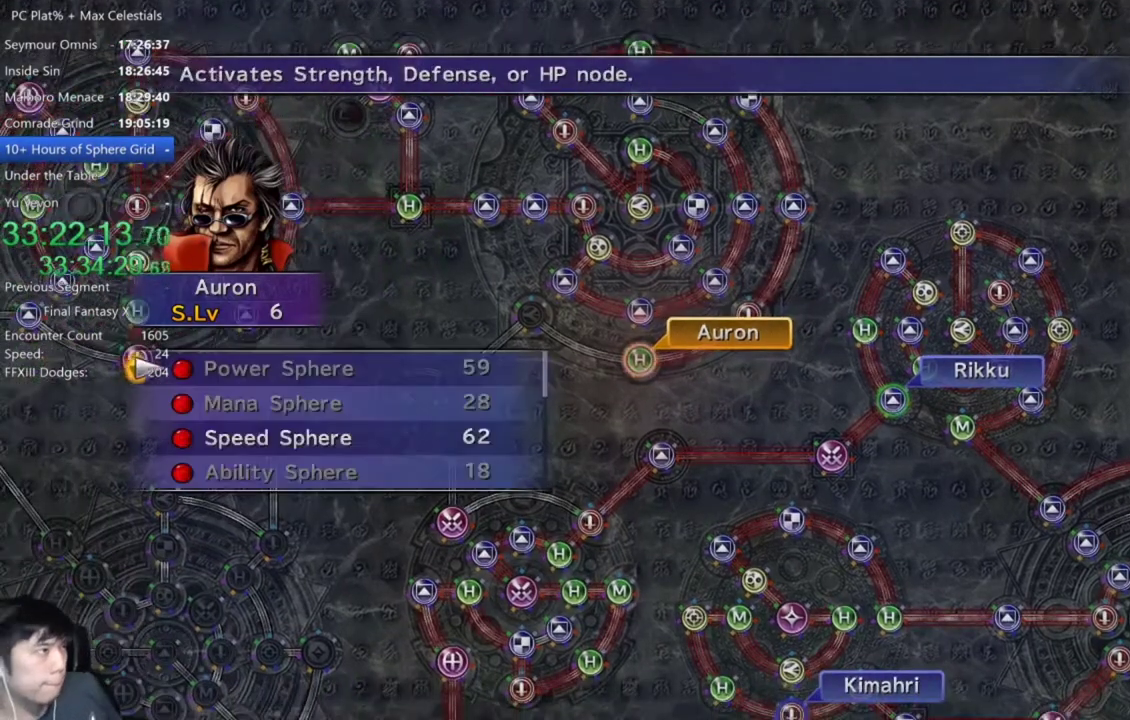
Gameplay with a controller (Xbox layout); each line is a JSON object with the inputs held at the frame after it. "events" lists button and stick changes between this image and that frame as [ms after this image, input, new state], when the widget could be followed in between.
{"buttons": [], "left_stick": "center", "right_stick": "center", "events": [[66, "DPAD_DOWN", "down"], [200, "DPAD_DOWN", "up"], [267, "DPAD_DOWN", "down"], [367, "A", "down"], [367, "DPAD_DOWN", "up"], [467, "A", "up"]]}
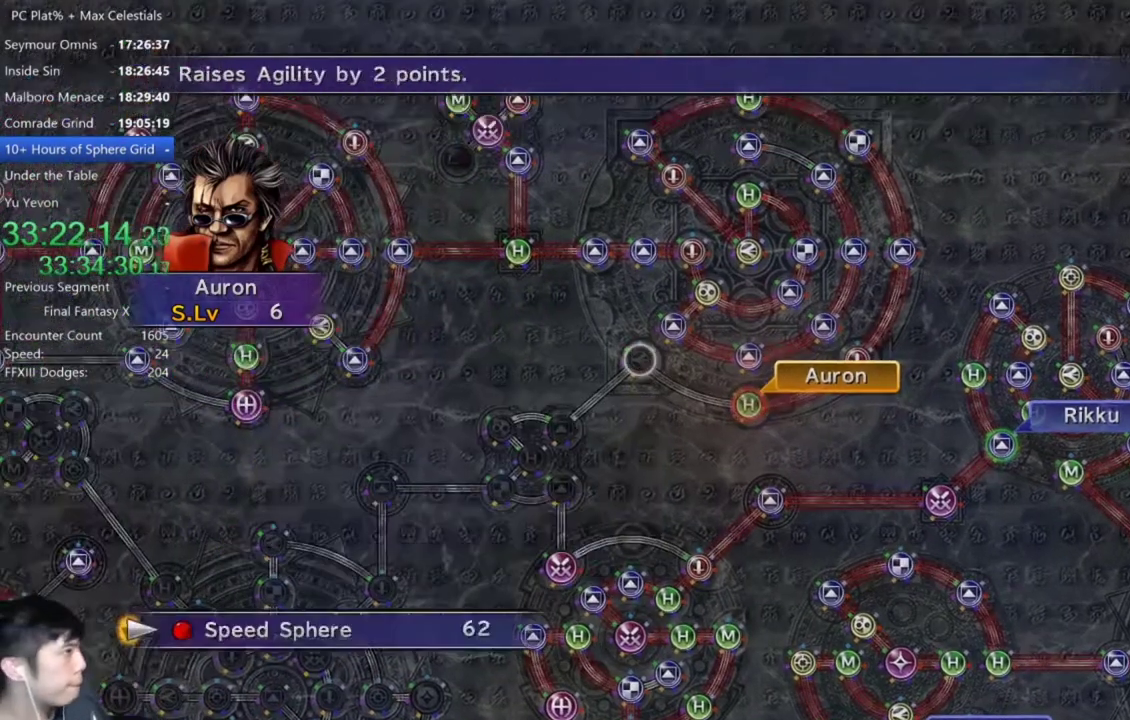
{"buttons": [], "left_stick": "center", "right_stick": "center", "events": [[34, "A", "down"], [167, "A", "up"], [267, "A", "down"], [334, "A", "up"], [434, "A", "down"], [501, "A", "up"]]}
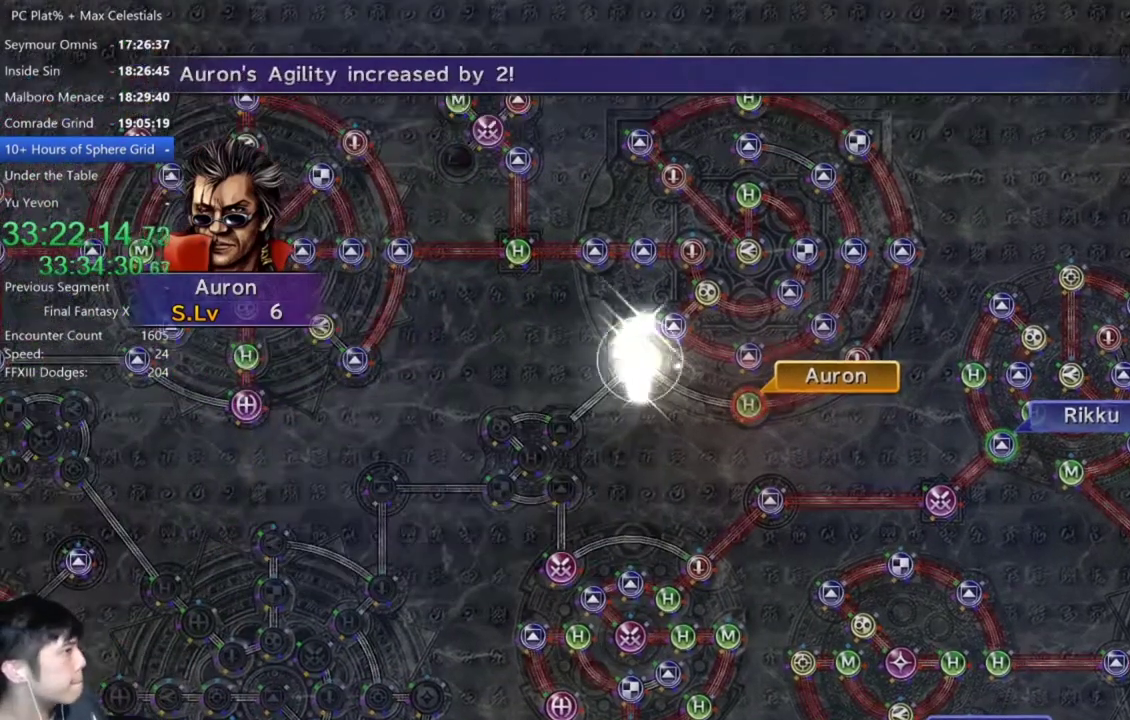
{"buttons": ["A"], "left_stick": "center", "right_stick": "center", "events": [[133, "A", "down"], [200, "A", "up"], [500, "A", "down"]]}
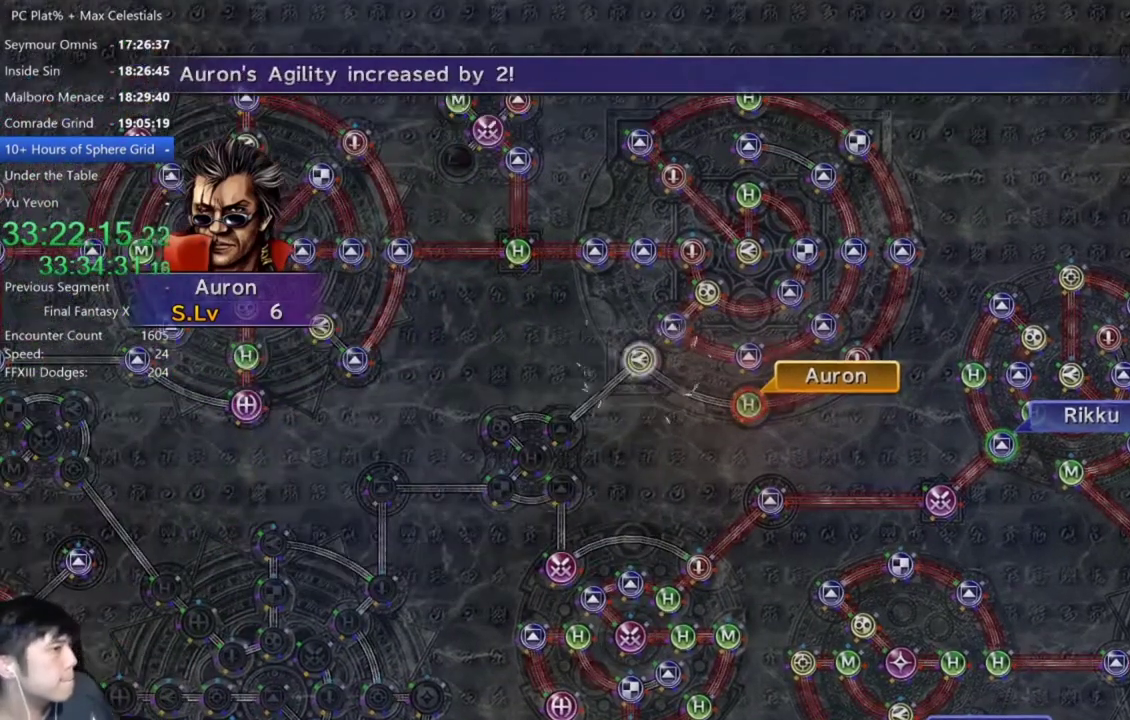
{"buttons": [], "left_stick": "center", "right_stick": "center", "events": [[67, "A", "up"], [167, "A", "down"], [267, "A", "up"]]}
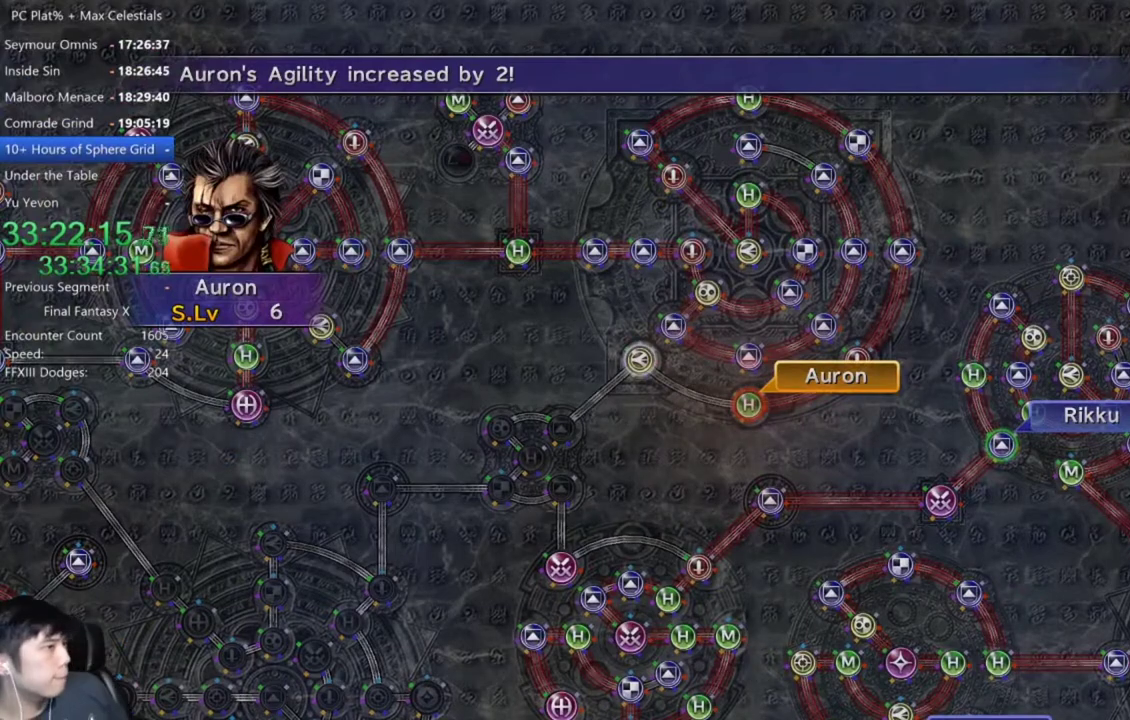
{"buttons": ["DPAD_UP"], "left_stick": "center", "right_stick": "center", "events": [[66, "A", "down"], [167, "A", "up"], [300, "A", "down"], [433, "A", "up"], [500, "DPAD_UP", "down"]]}
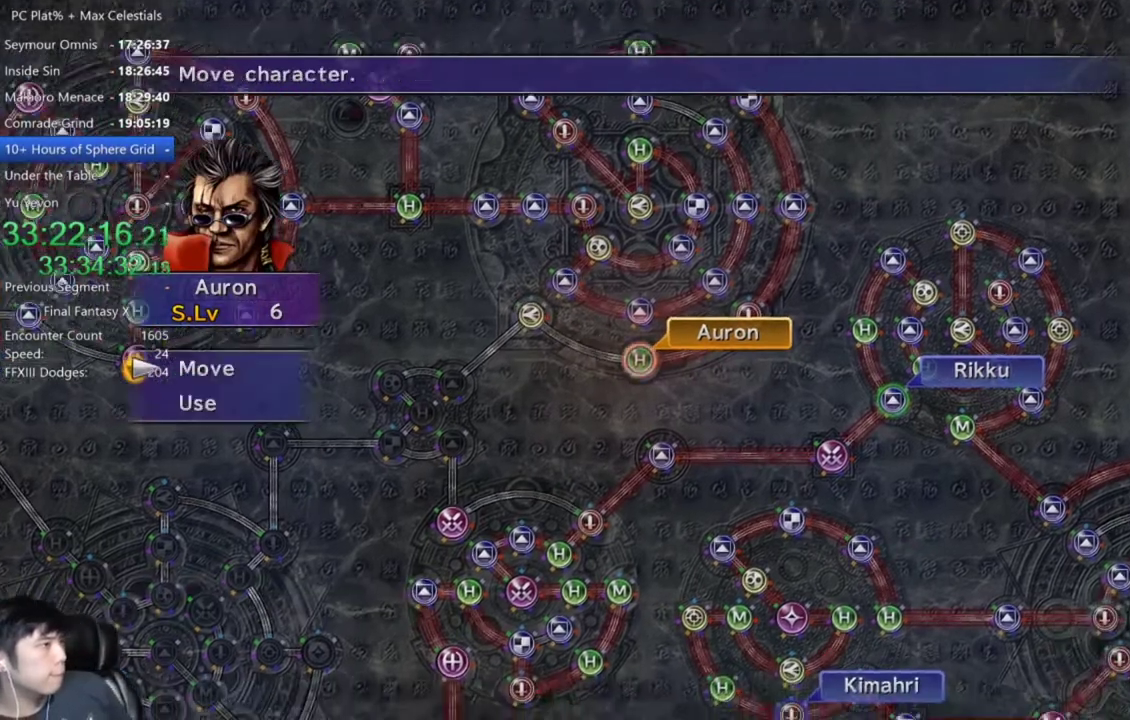
{"buttons": [], "left_stick": "down-left", "right_stick": "center", "events": [[100, "DPAD_UP", "up"], [134, "A", "down"], [200, "A", "up"], [200, "left_stick", "down-left"]]}
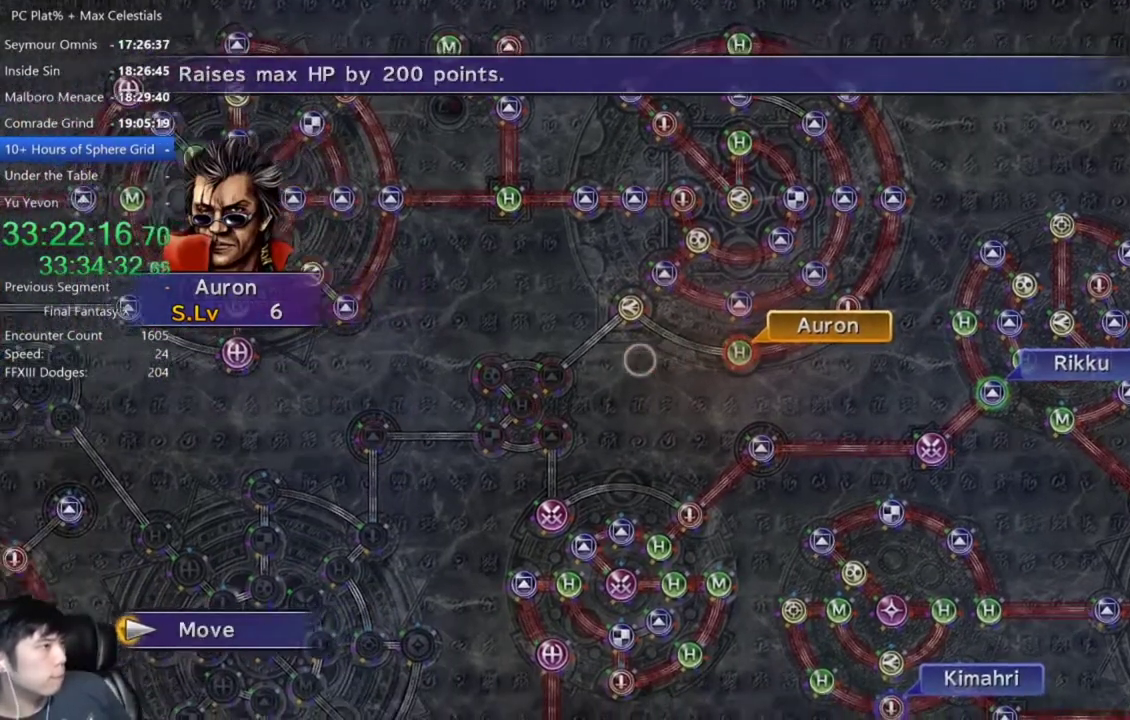
{"buttons": ["A"], "left_stick": "center", "right_stick": "center", "events": [[267, "left_stick", "left"], [333, "left_stick", "center"], [500, "A", "down"]]}
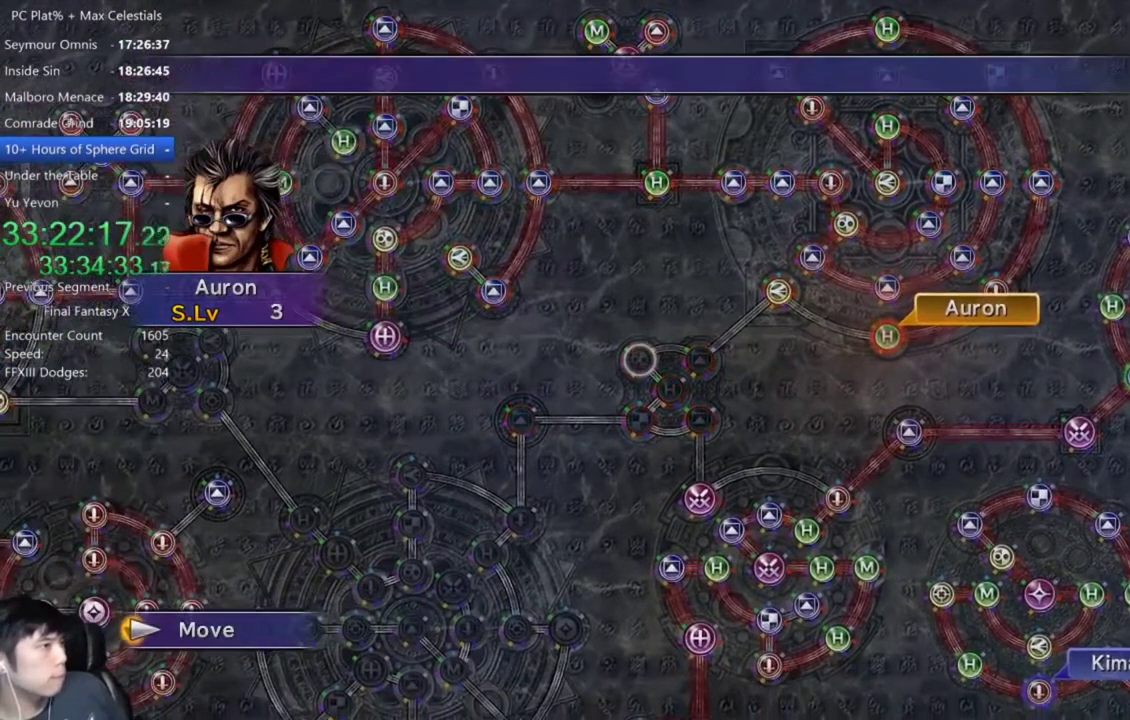
{"buttons": [], "left_stick": "center", "right_stick": "center", "events": [[100, "A", "up"], [200, "A", "down"], [301, "A", "up"]]}
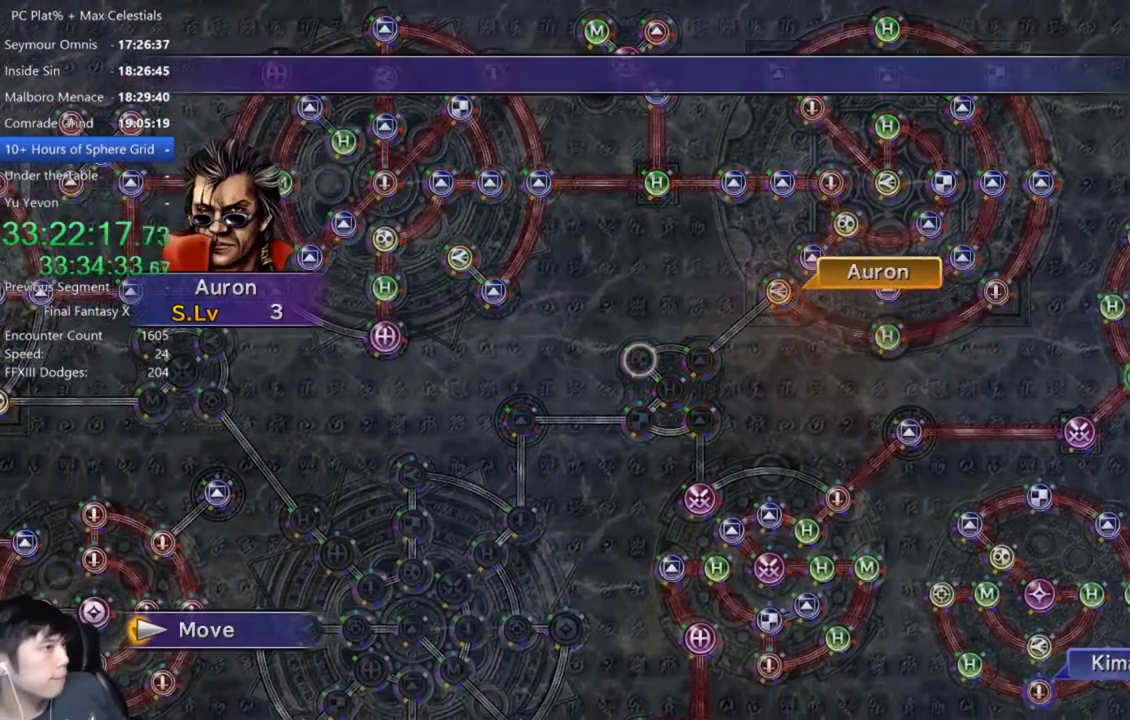
{"buttons": [], "left_stick": "center", "right_stick": "center", "events": []}
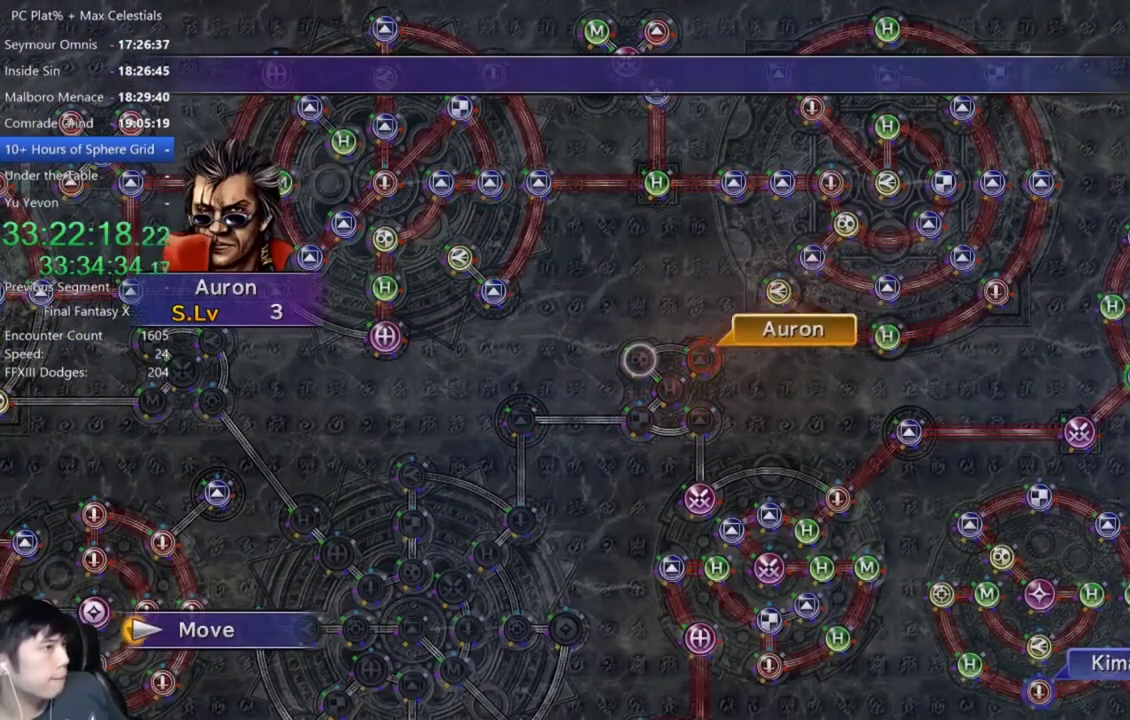
{"buttons": ["A"], "left_stick": "center", "right_stick": "center", "events": [[467, "A", "down"]]}
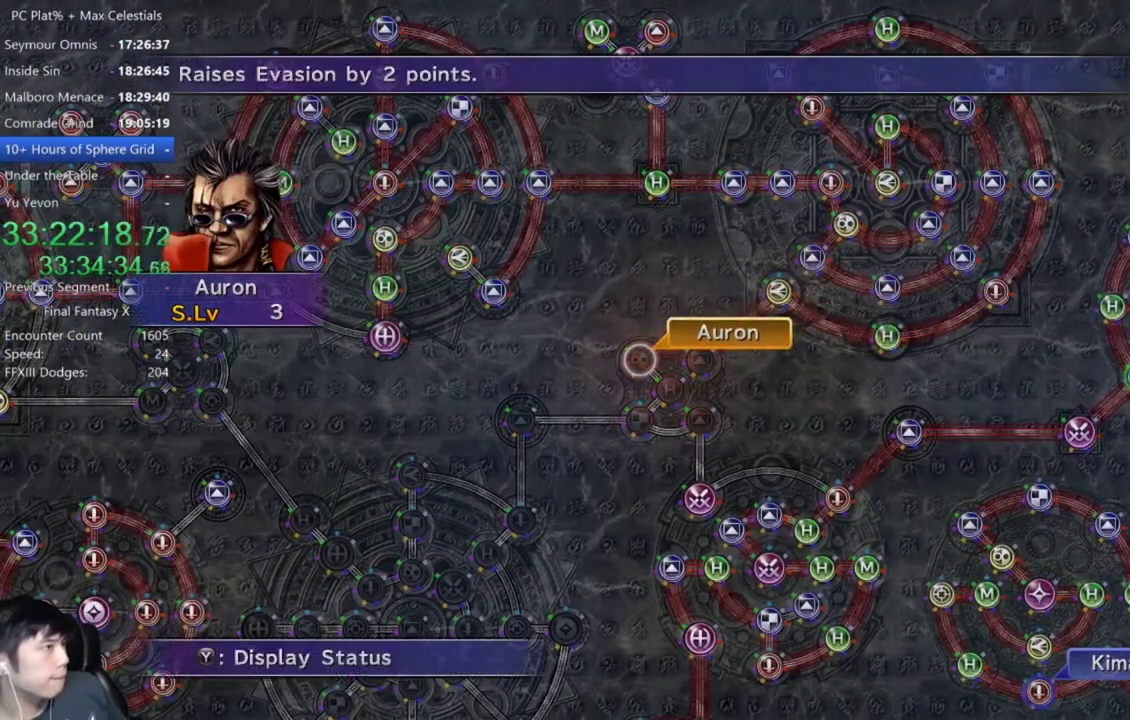
{"buttons": [], "left_stick": "center", "right_stick": "center", "events": [[33, "A", "up"], [200, "DPAD_DOWN", "down"], [300, "DPAD_DOWN", "up"]]}
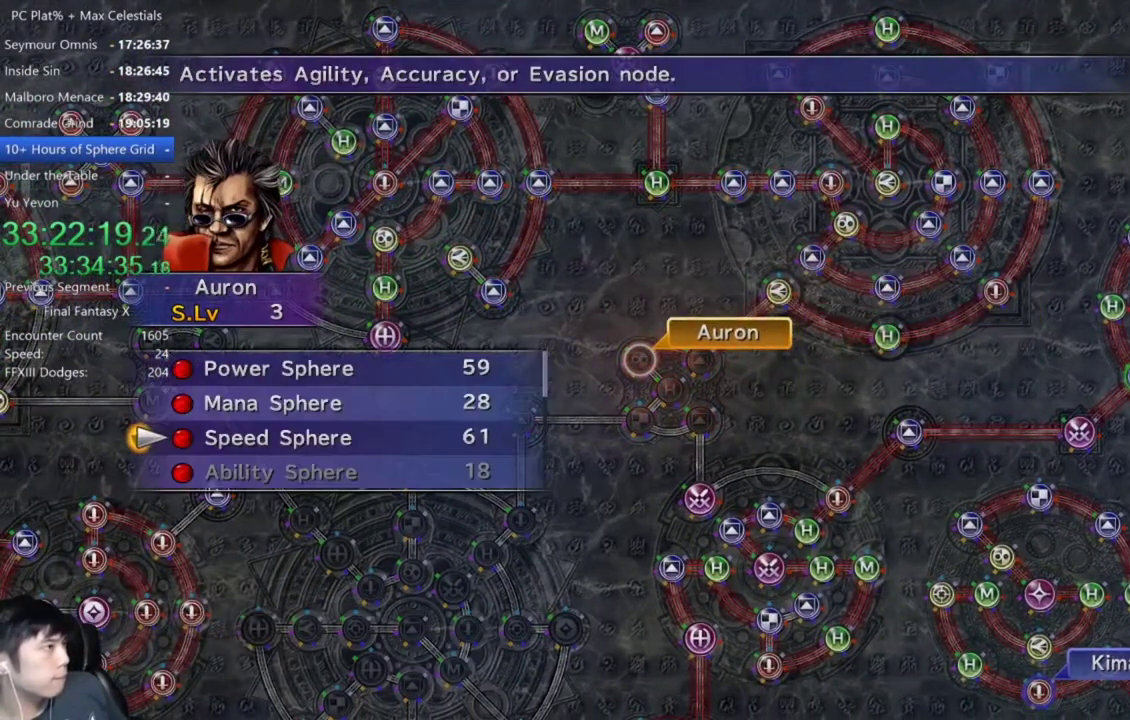
{"buttons": [], "left_stick": "center", "right_stick": "center", "events": []}
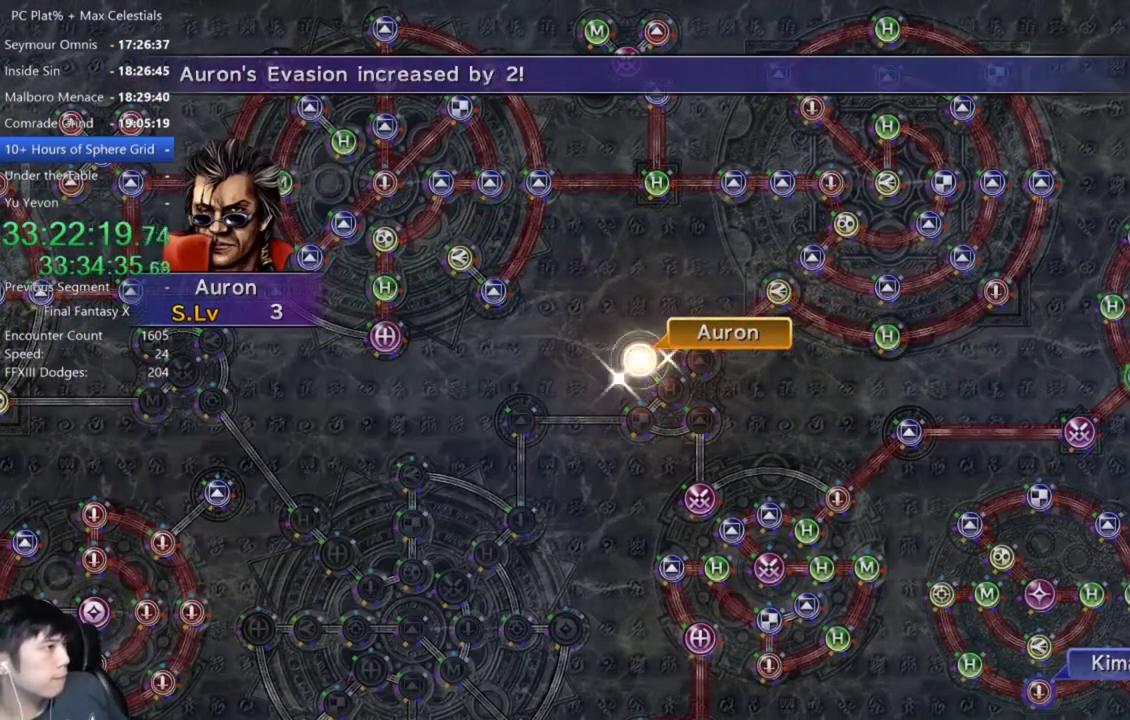
{"buttons": [], "left_stick": "center", "right_stick": "center", "events": []}
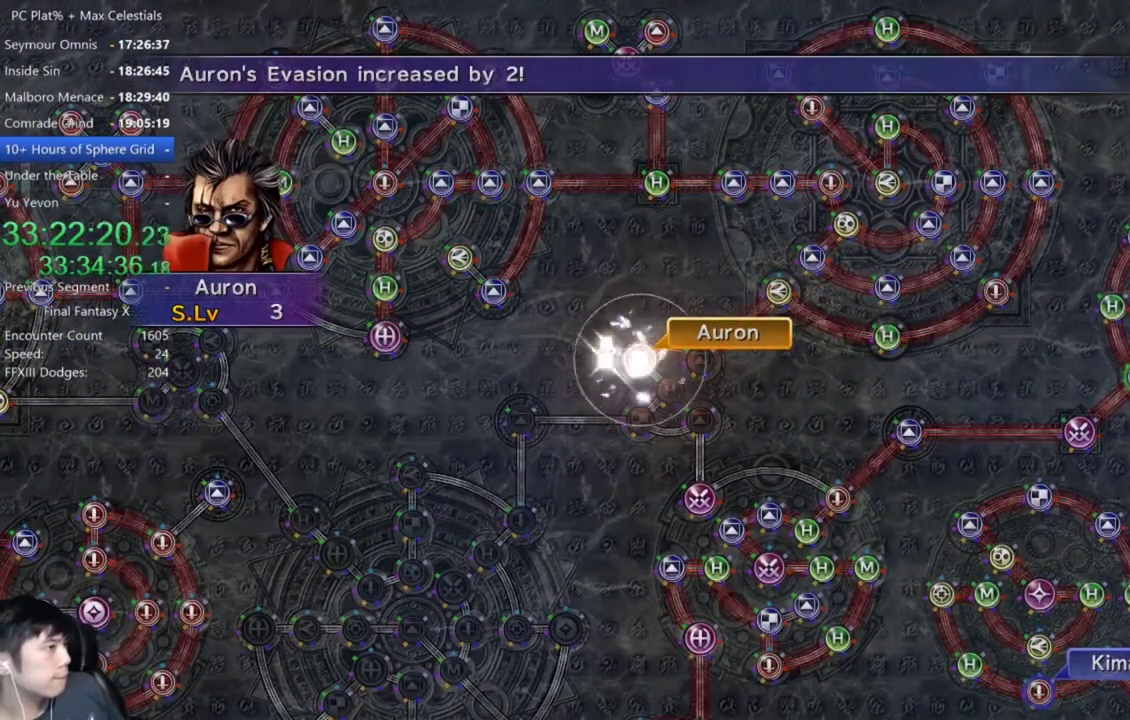
{"buttons": ["A"], "left_stick": "center", "right_stick": "center", "events": [[267, "A", "down"], [367, "A", "up"], [501, "A", "down"]]}
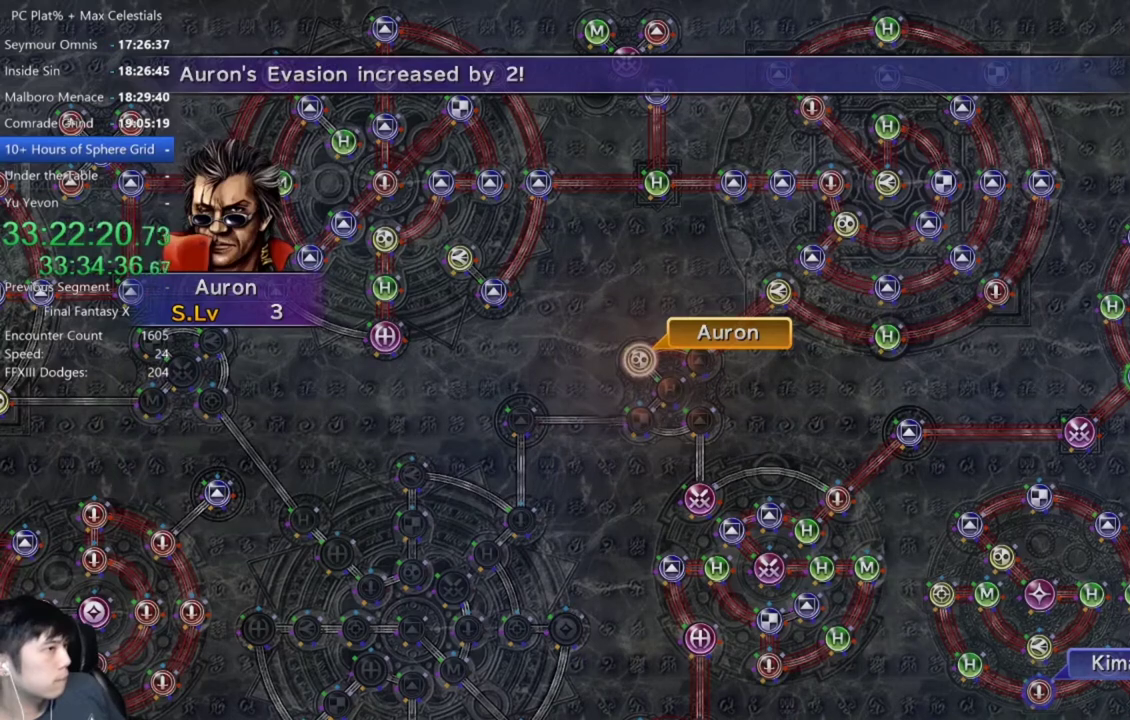
{"buttons": [], "left_stick": "center", "right_stick": "center", "events": [[33, "A", "up"], [167, "A", "down"], [233, "A", "up"], [333, "A", "down"], [433, "A", "up"]]}
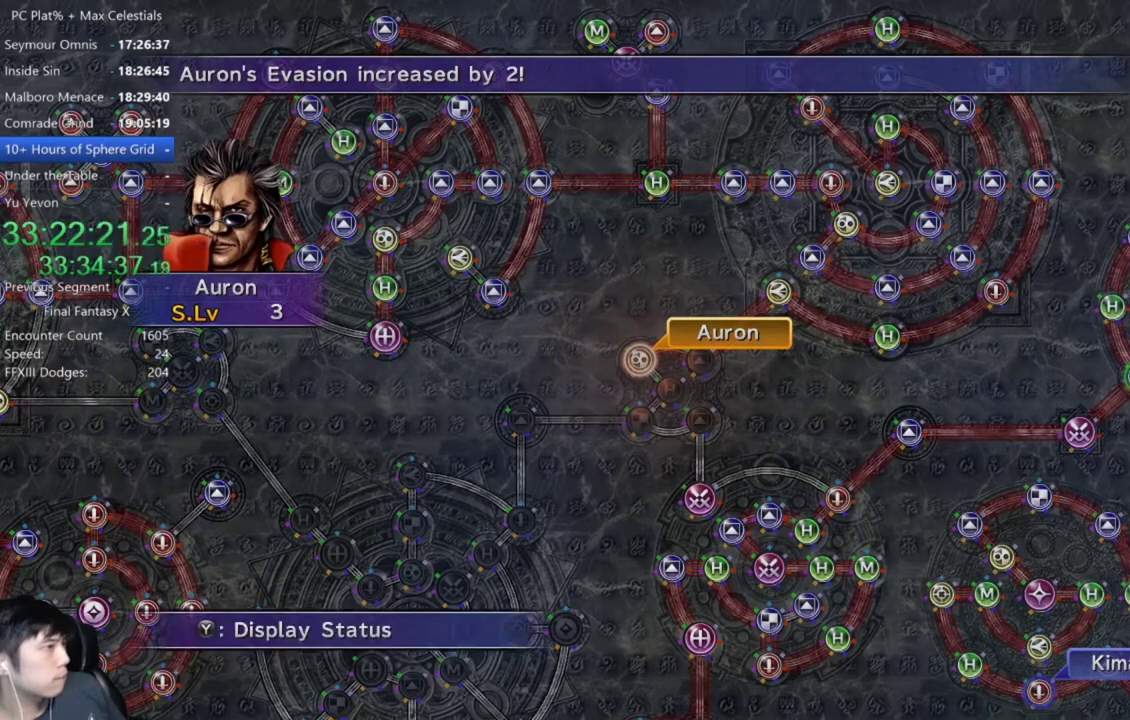
{"buttons": ["DPAD_UP"], "left_stick": "center", "right_stick": "center", "events": [[200, "A", "down"], [267, "A", "up"], [467, "DPAD_UP", "down"]]}
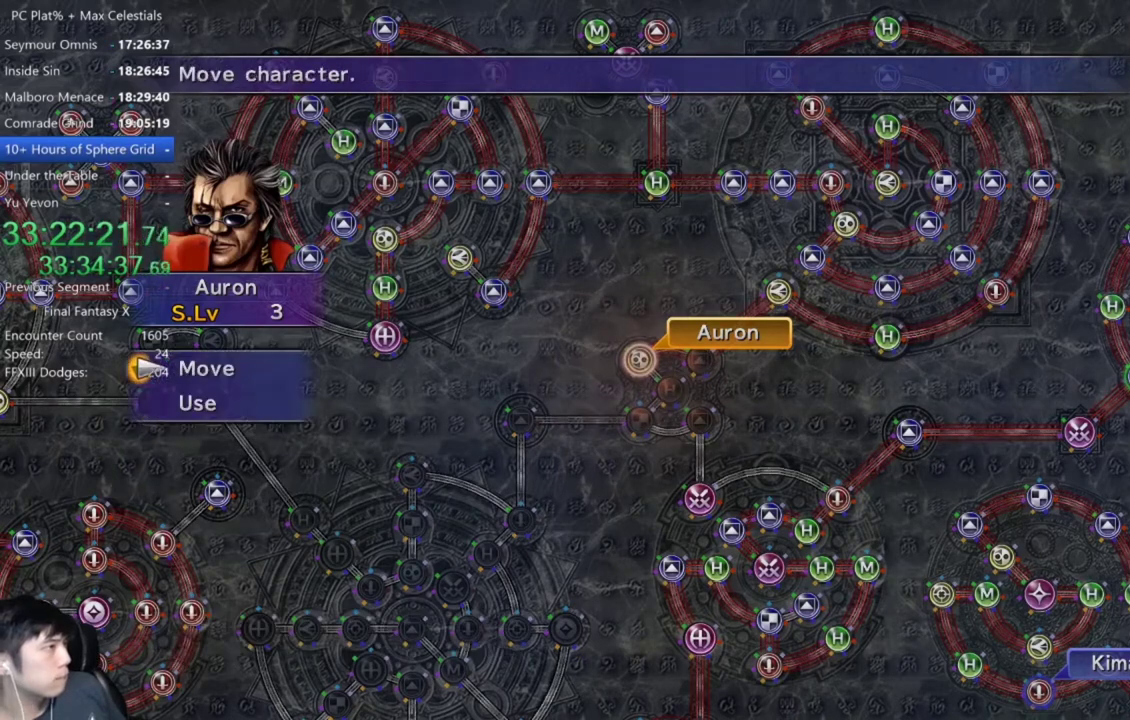
{"buttons": ["DPAD_DOWN"], "left_stick": "center", "right_stick": "center", "events": [[33, "A", "down"], [33, "DPAD_UP", "up"], [167, "A", "up"], [333, "B", "down"], [400, "B", "up"], [467, "DPAD_DOWN", "down"]]}
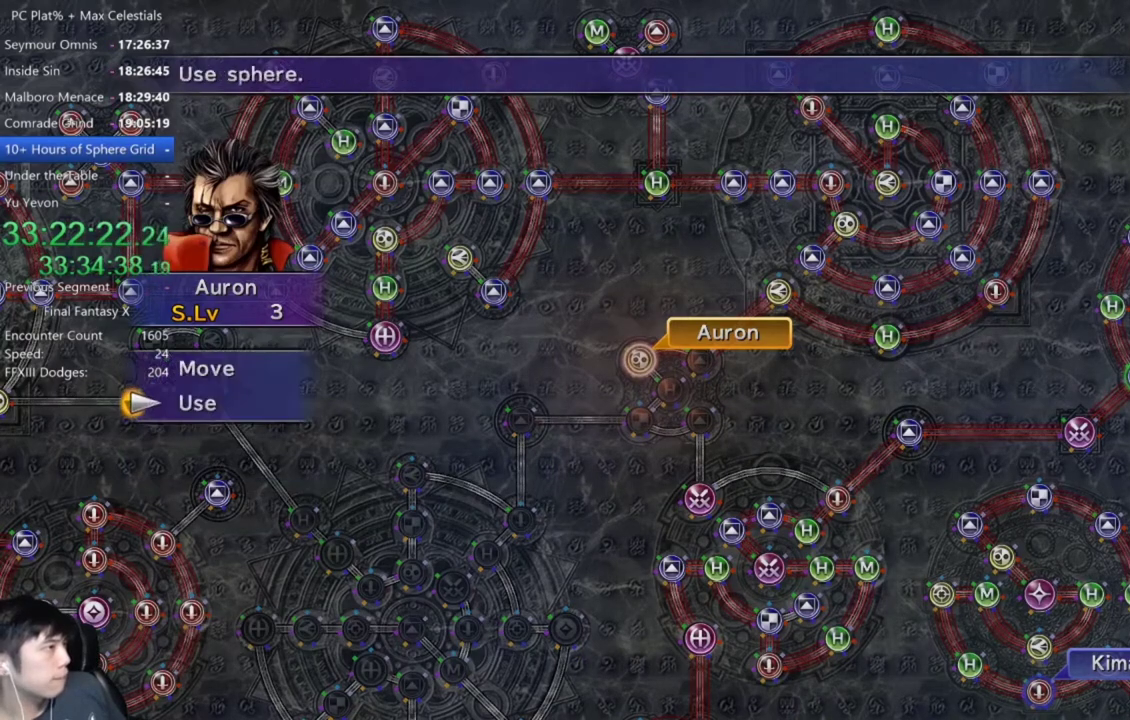
{"buttons": [], "left_stick": "center", "right_stick": "center", "events": [[34, "A", "down"], [34, "DPAD_DOWN", "up"], [100, "A", "up"], [234, "DPAD_UP", "down"], [334, "A", "down"], [334, "DPAD_UP", "up"], [434, "A", "up"]]}
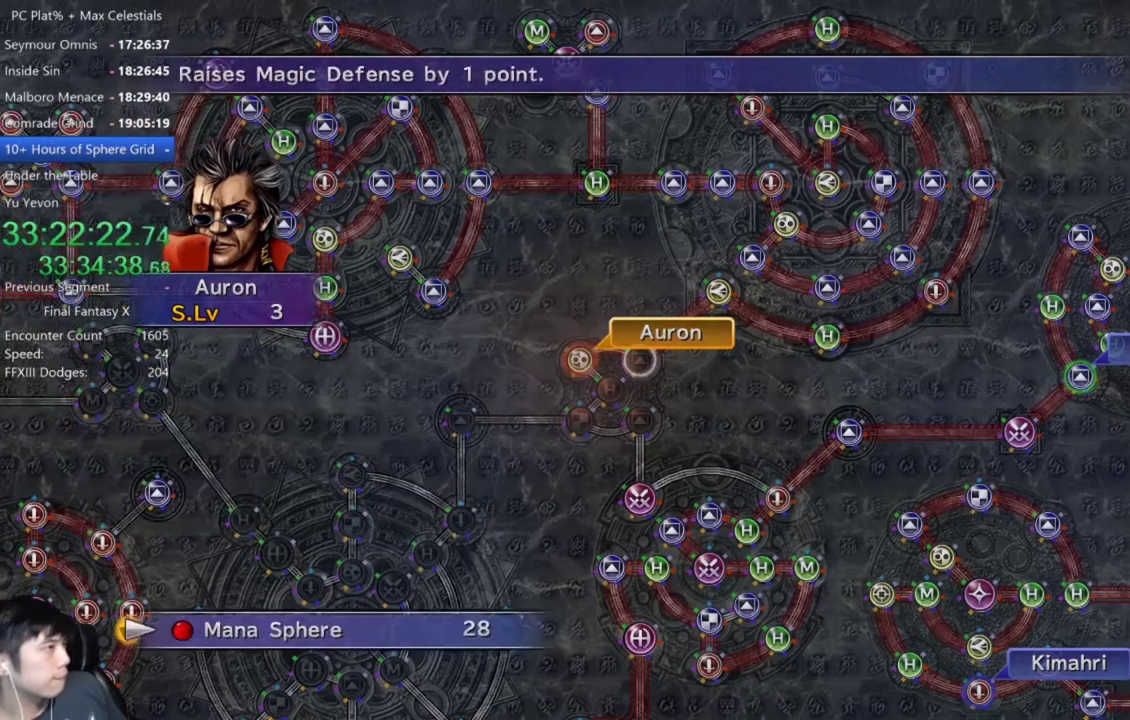
{"buttons": [], "left_stick": "center", "right_stick": "center", "events": [[33, "A", "down"], [100, "A", "up"], [433, "A", "down"], [500, "A", "up"]]}
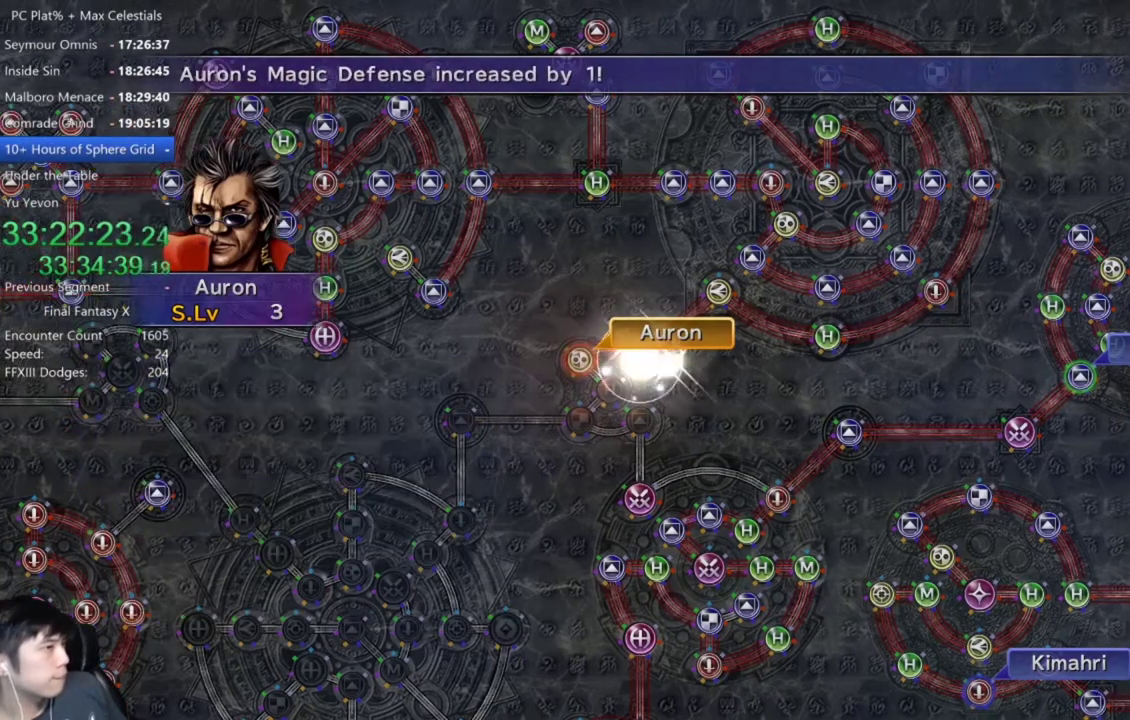
{"buttons": [], "left_stick": "center", "right_stick": "center", "events": [[134, "A", "down"], [234, "A", "up"], [334, "A", "down"], [401, "A", "up"]]}
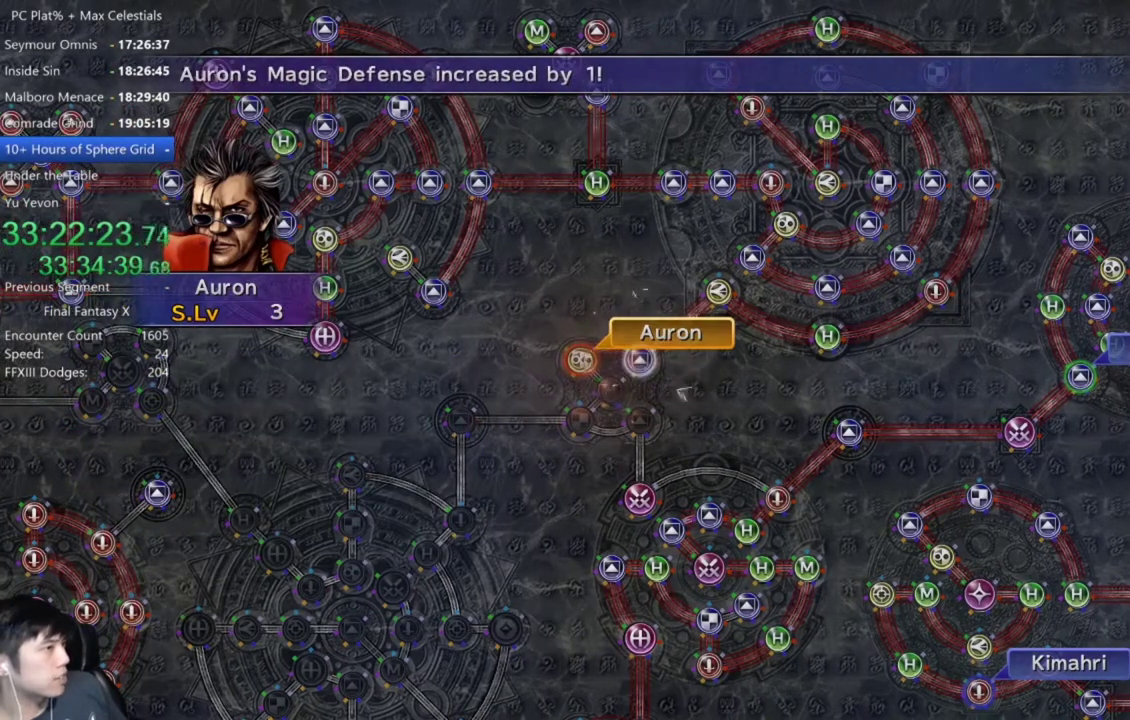
{"buttons": [], "left_stick": "center", "right_stick": "center", "events": [[33, "A", "down"], [100, "A", "up"]]}
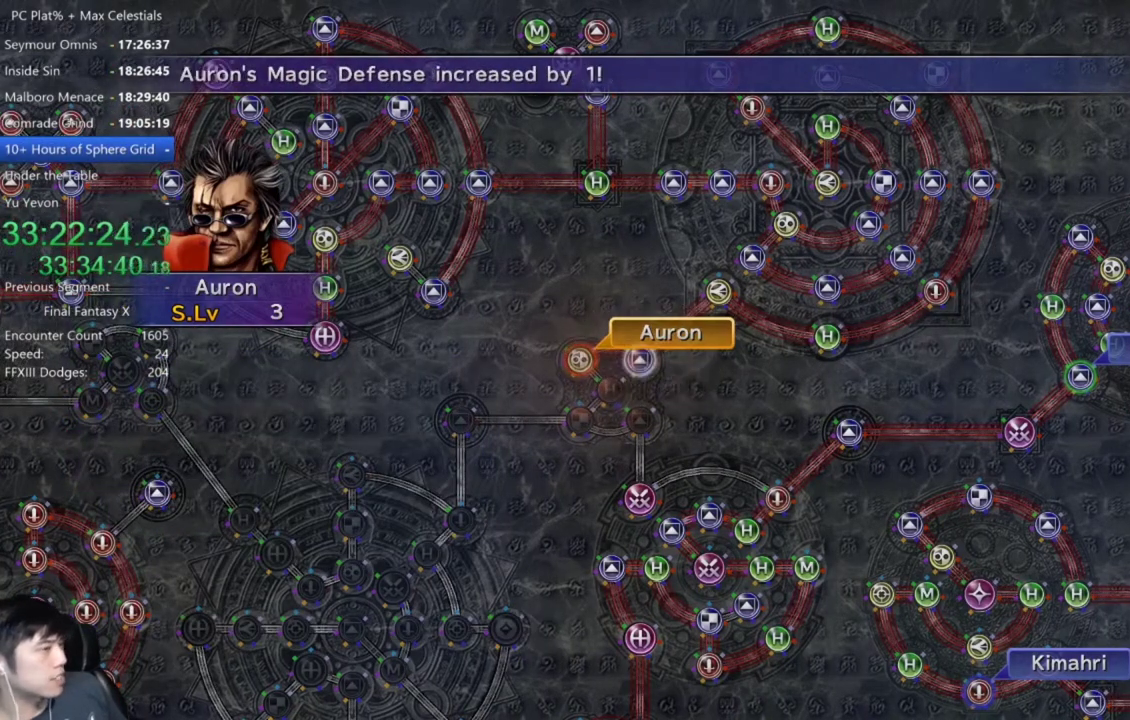
{"buttons": [], "left_stick": "center", "right_stick": "center", "events": [[100, "A", "down"], [200, "A", "up"], [334, "A", "down"], [401, "A", "up"]]}
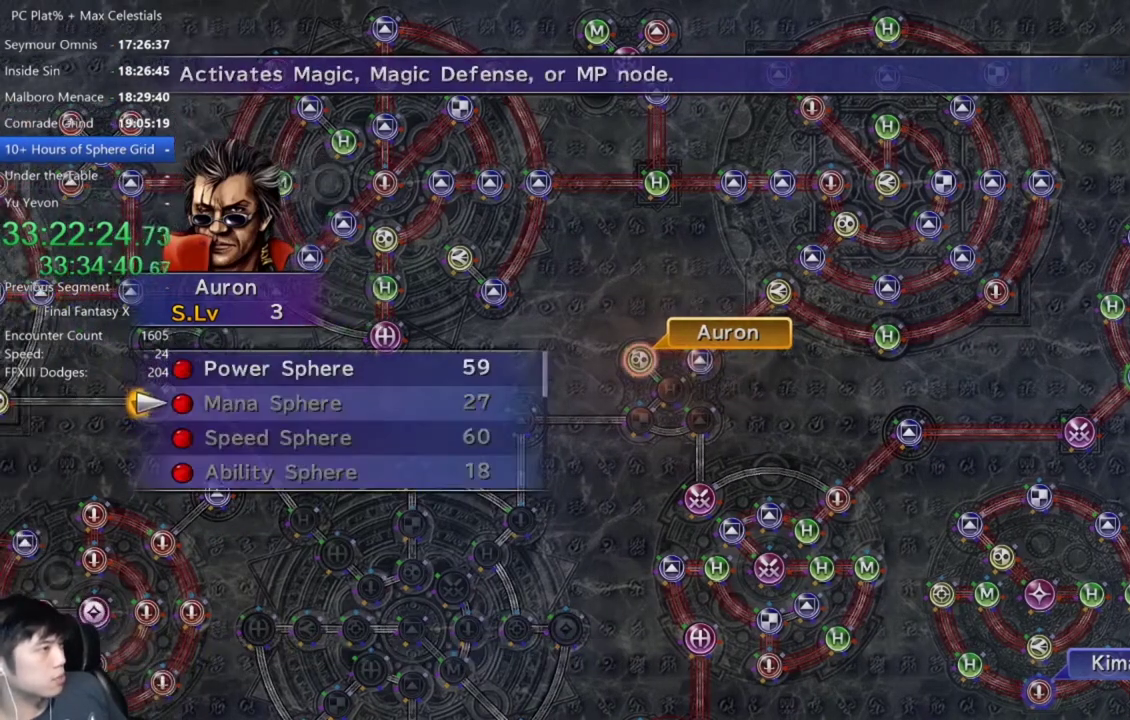
{"buttons": ["A"], "left_stick": "center", "right_stick": "center", "events": [[33, "DPAD_UP", "down"], [100, "DPAD_UP", "up"], [300, "A", "down"], [400, "A", "up"], [500, "A", "down"]]}
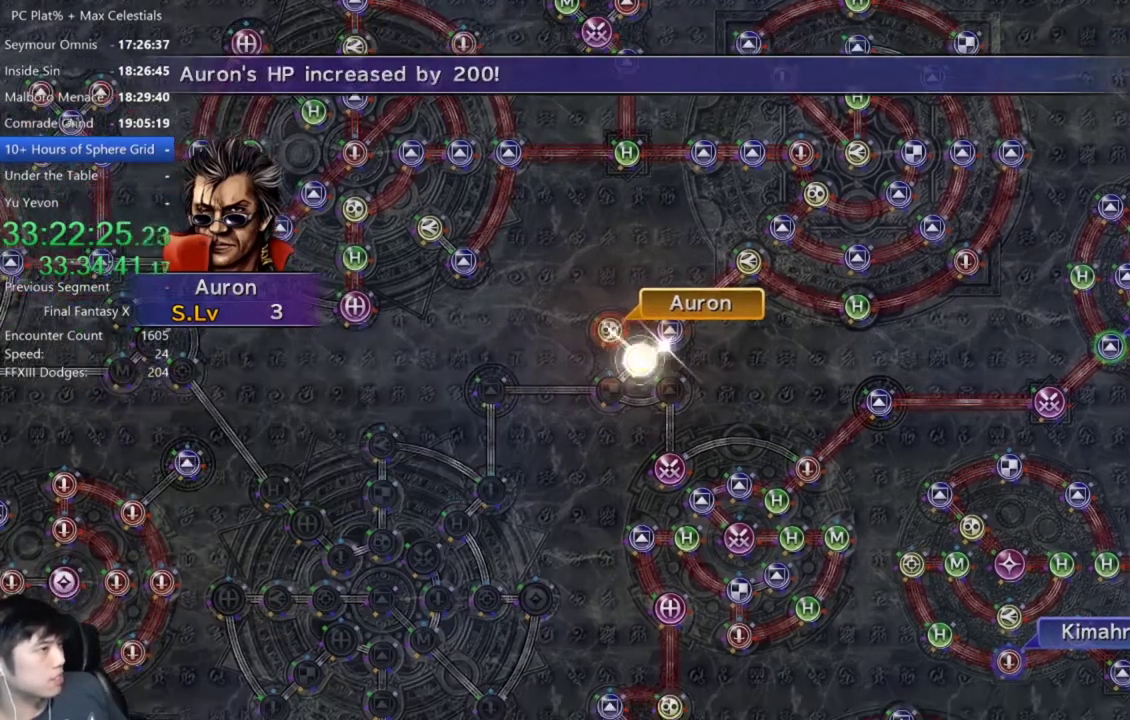
{"buttons": [], "left_stick": "center", "right_stick": "center", "events": [[67, "A", "up"], [167, "A", "down"], [234, "A", "up"]]}
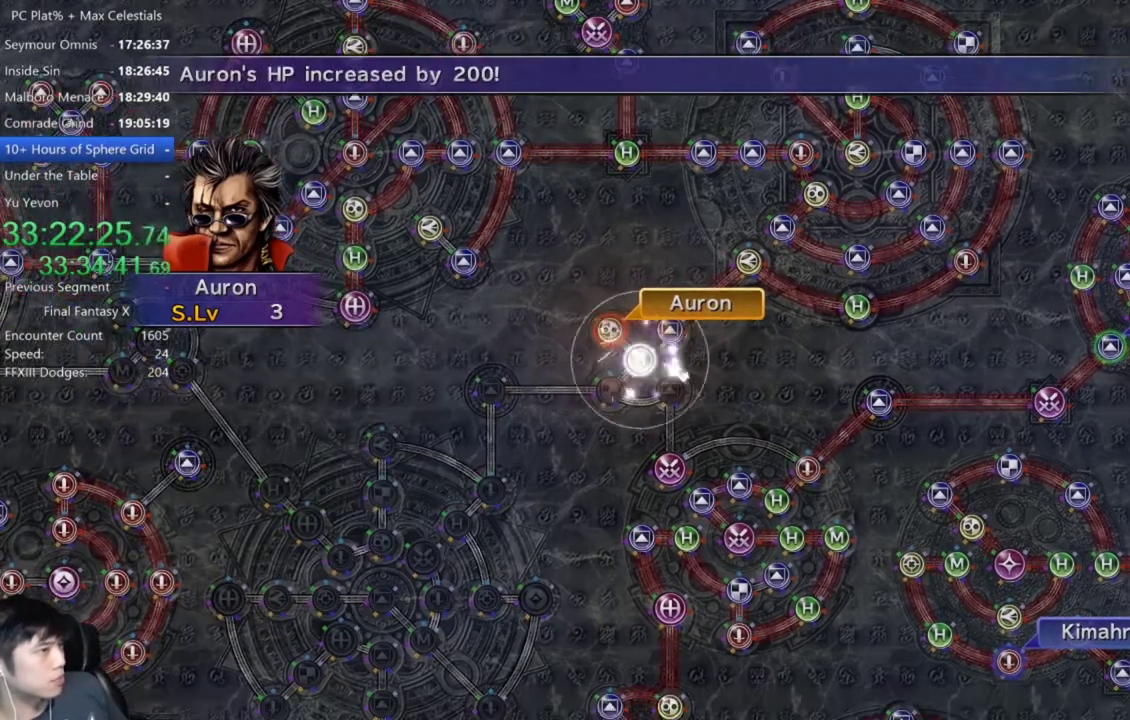
{"buttons": ["A"], "left_stick": "center", "right_stick": "center", "events": [[267, "A", "down"], [333, "A", "up"], [433, "A", "down"]]}